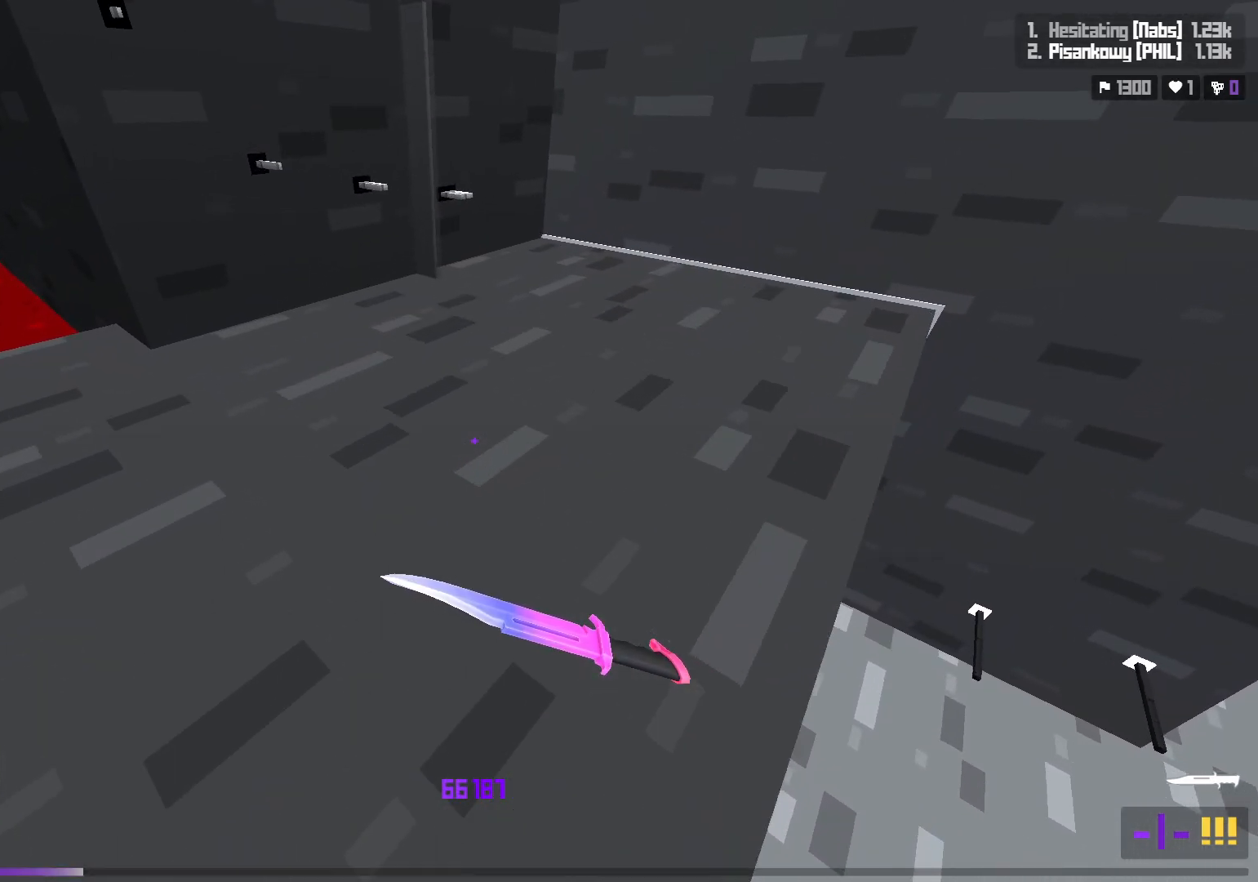
Gameplay with keyboard; each line is a JSON object with the keys held at the frame after it. "events" lists presses ("down") and releases ("up") of "a", "ctrl", "d", "e", "f", "q", "r", "s", "shift", "space", "tab" and "w" between this image and that frame as [ms after this image, input, new state], when the widget could be followed in between. No other keys are recorded. Mouse input is not recorded.
{"keys": ["space", "w"], "events": [[283, "shift", "down"], [383, "a", "up"], [383, "shift", "up"], [467, "space", "down"]]}
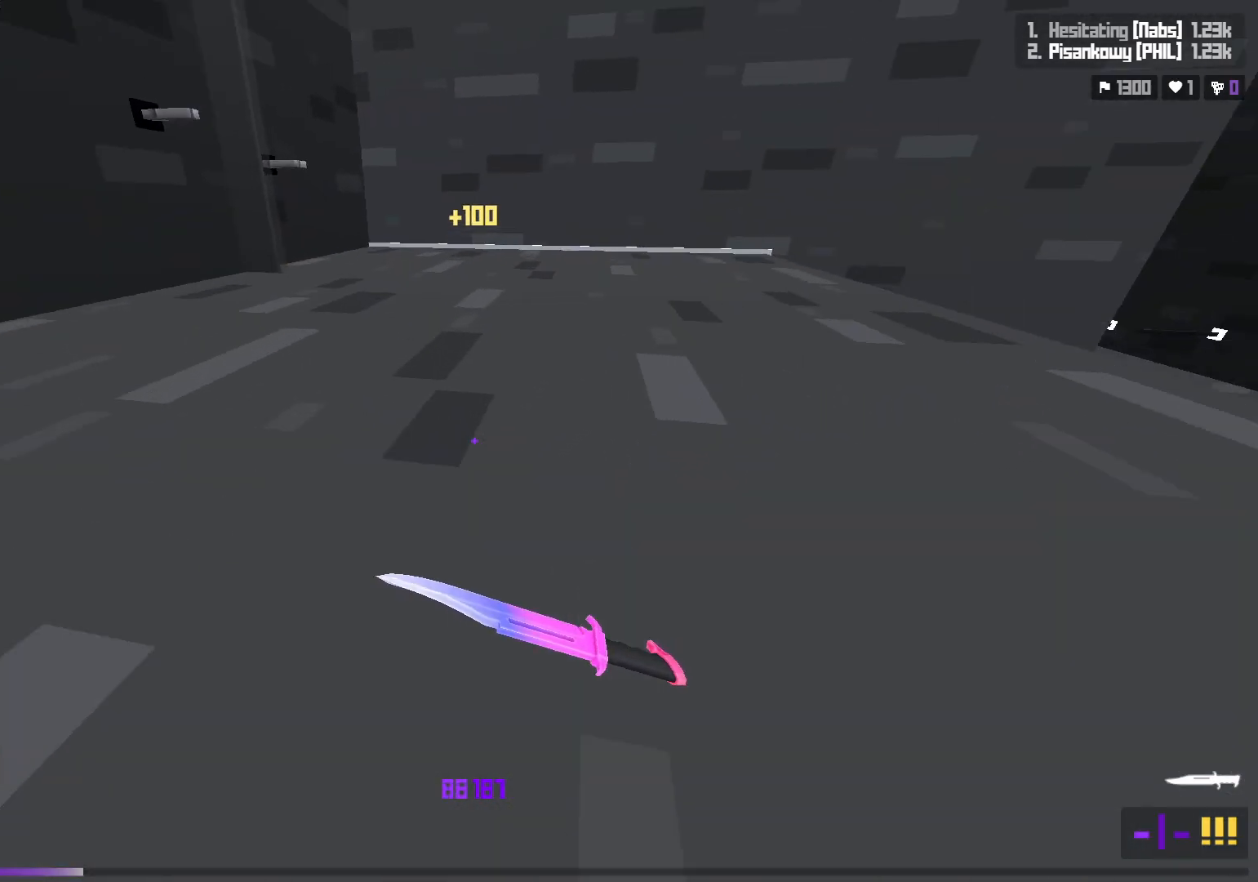
{"keys": [], "events": [[150, "space", "up"], [483, "w", "up"]]}
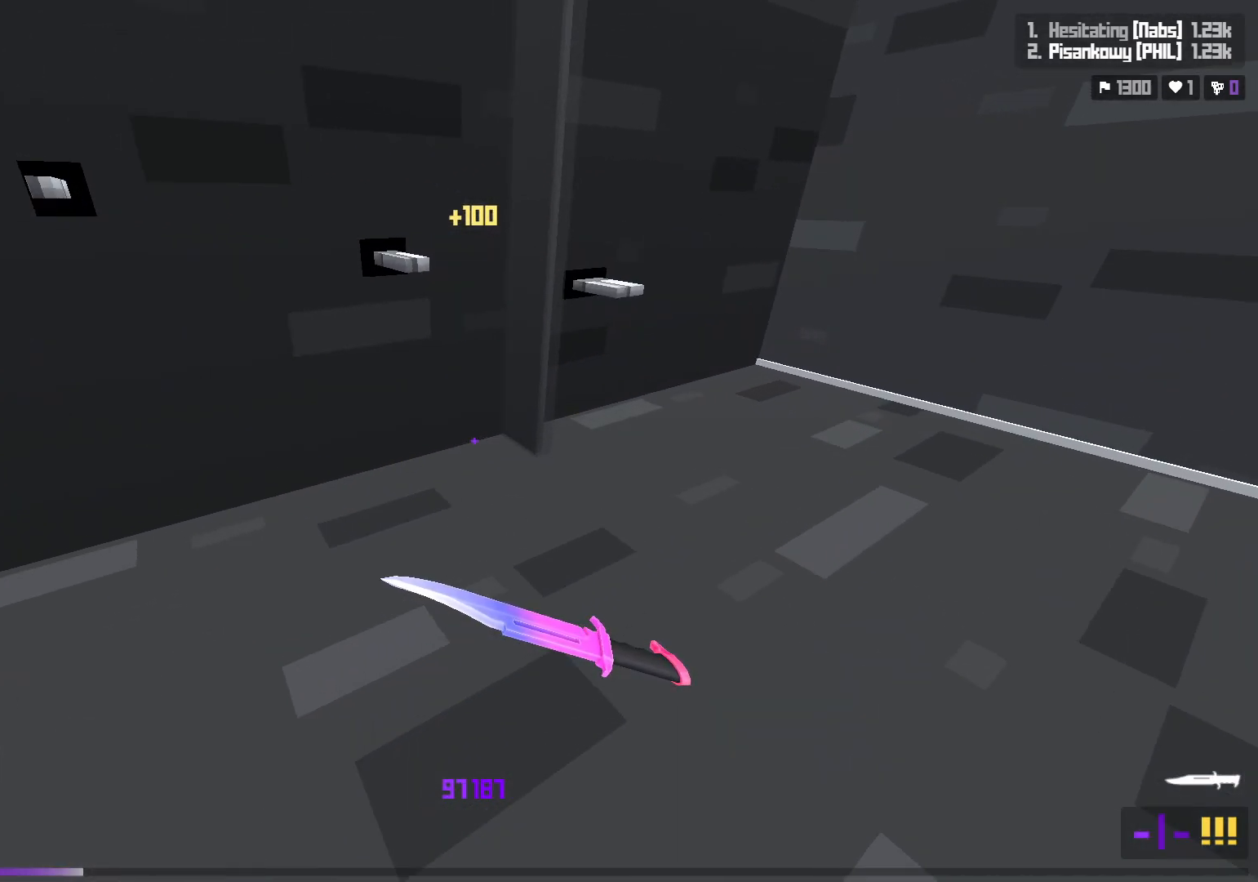
{"keys": ["w"], "events": [[83, "a", "down"], [183, "a", "up"], [417, "w", "down"]]}
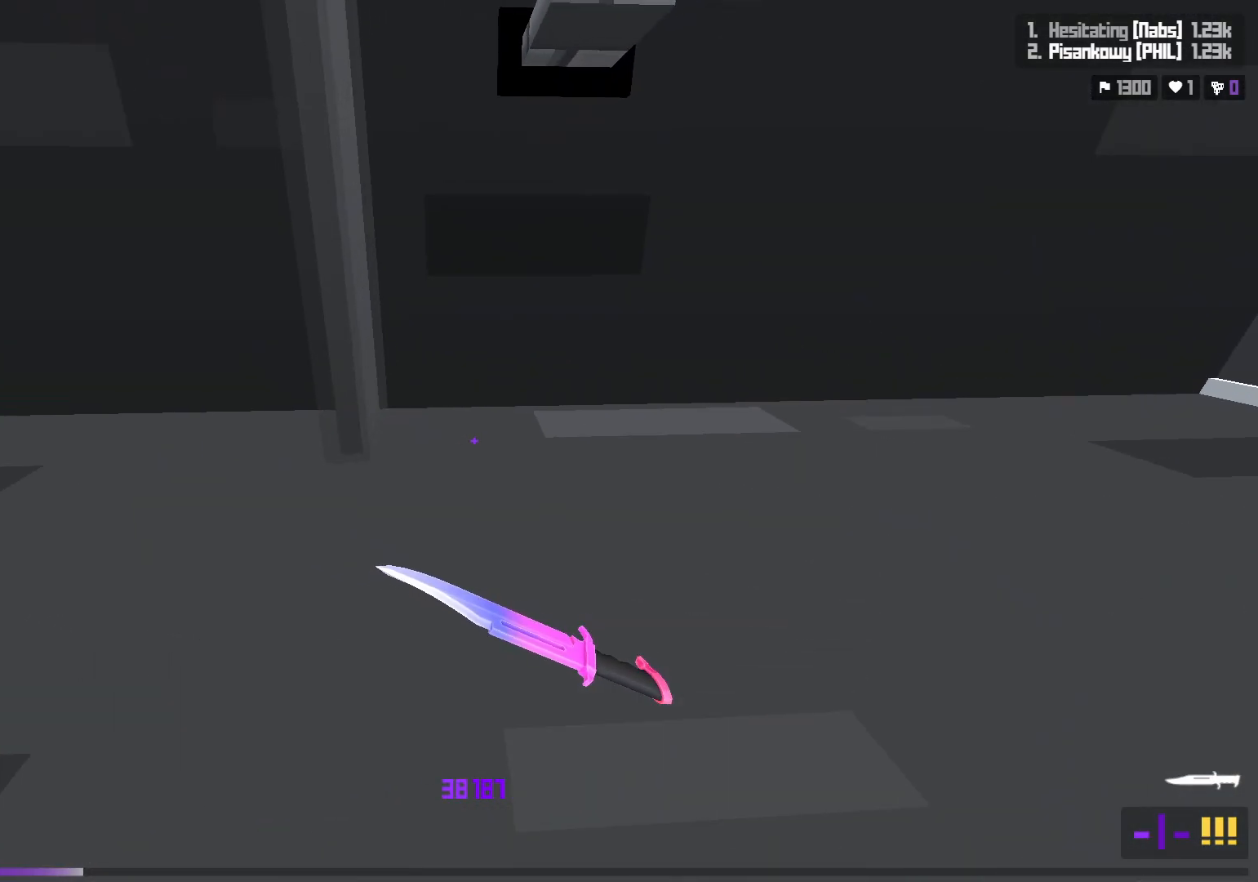
{"keys": ["a", "w"], "events": [[50, "space", "down"], [217, "shift", "down"], [250, "space", "up"], [333, "a", "down"], [450, "shift", "up"]]}
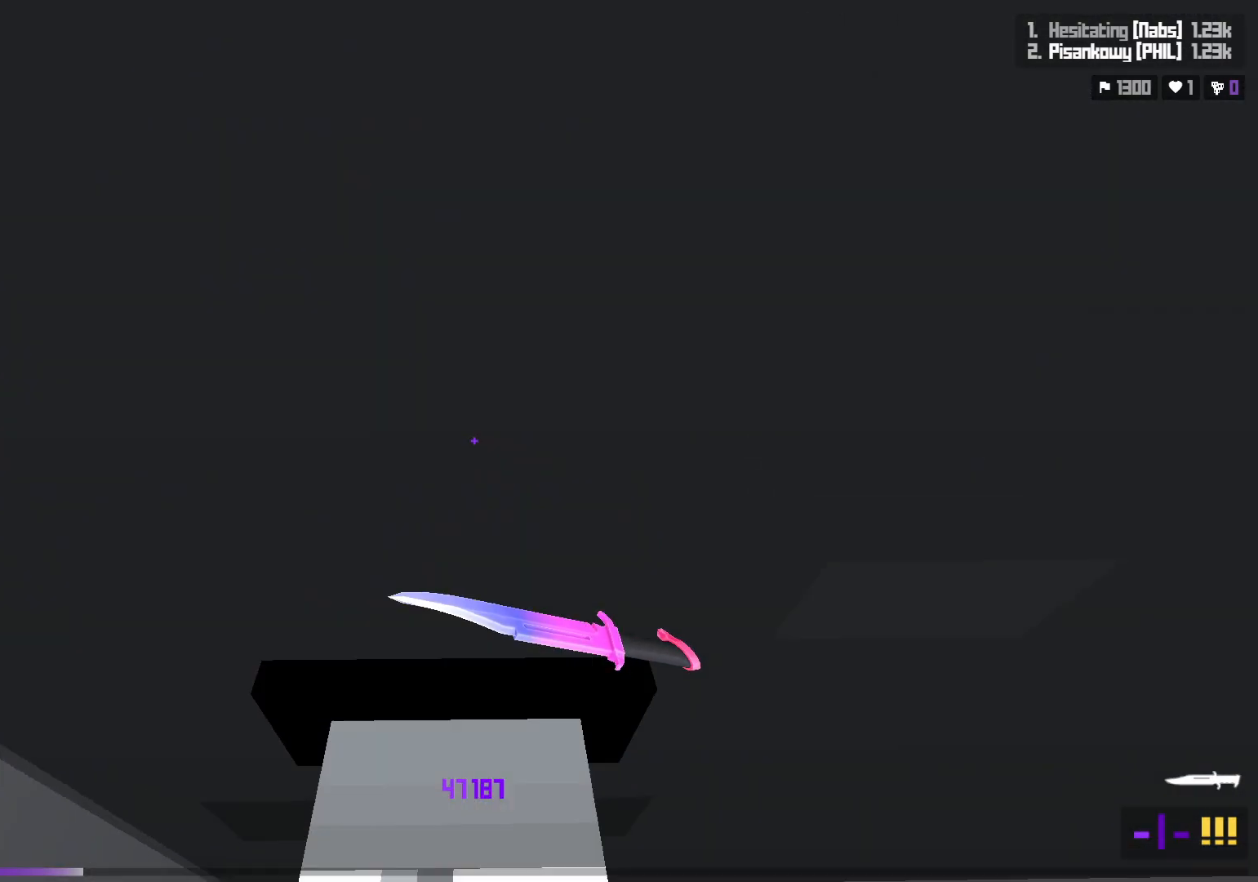
{"keys": ["a", "shift"], "events": [[17, "a", "up"], [83, "w", "up"], [300, "shift", "down"], [350, "a", "down"]]}
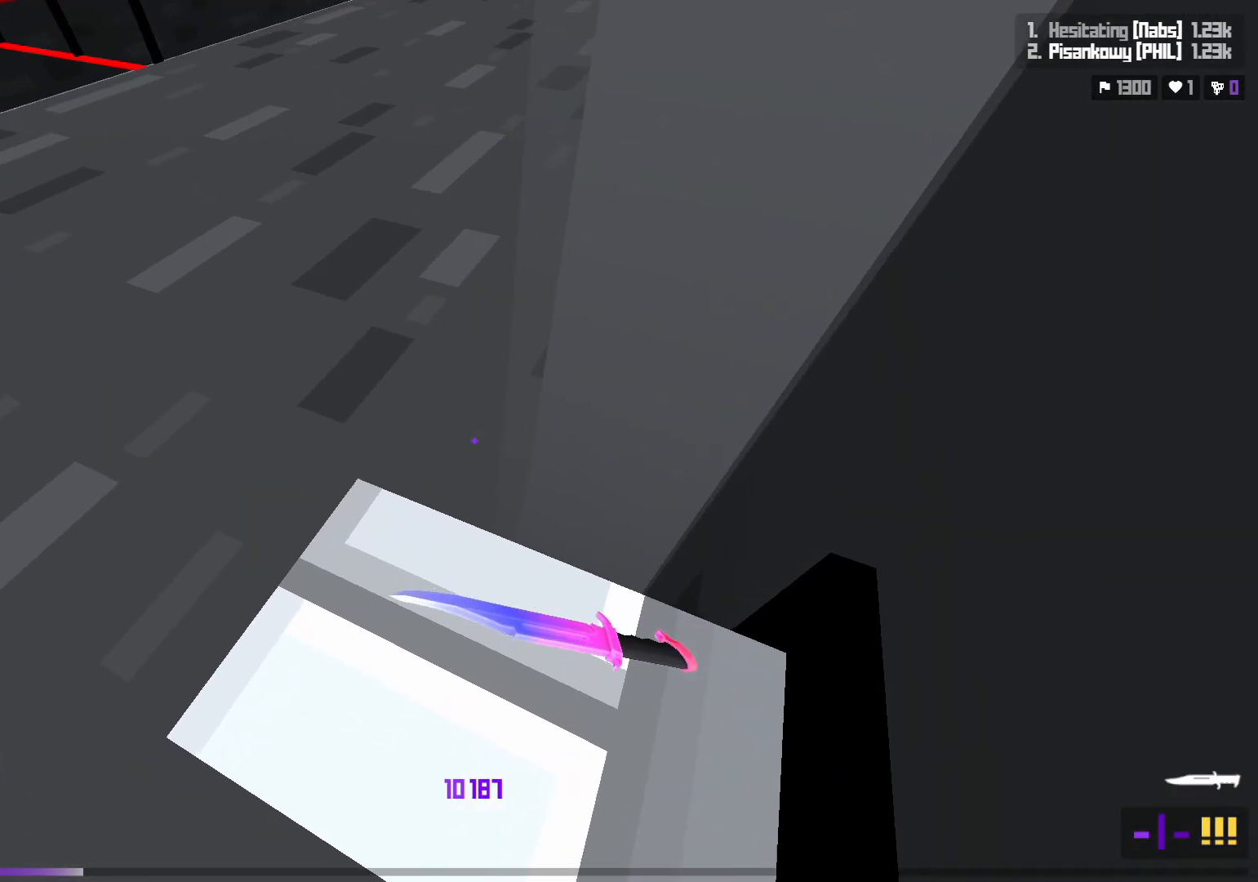
{"keys": ["w"], "events": [[233, "a", "up"], [250, "shift", "up"], [400, "w", "down"]]}
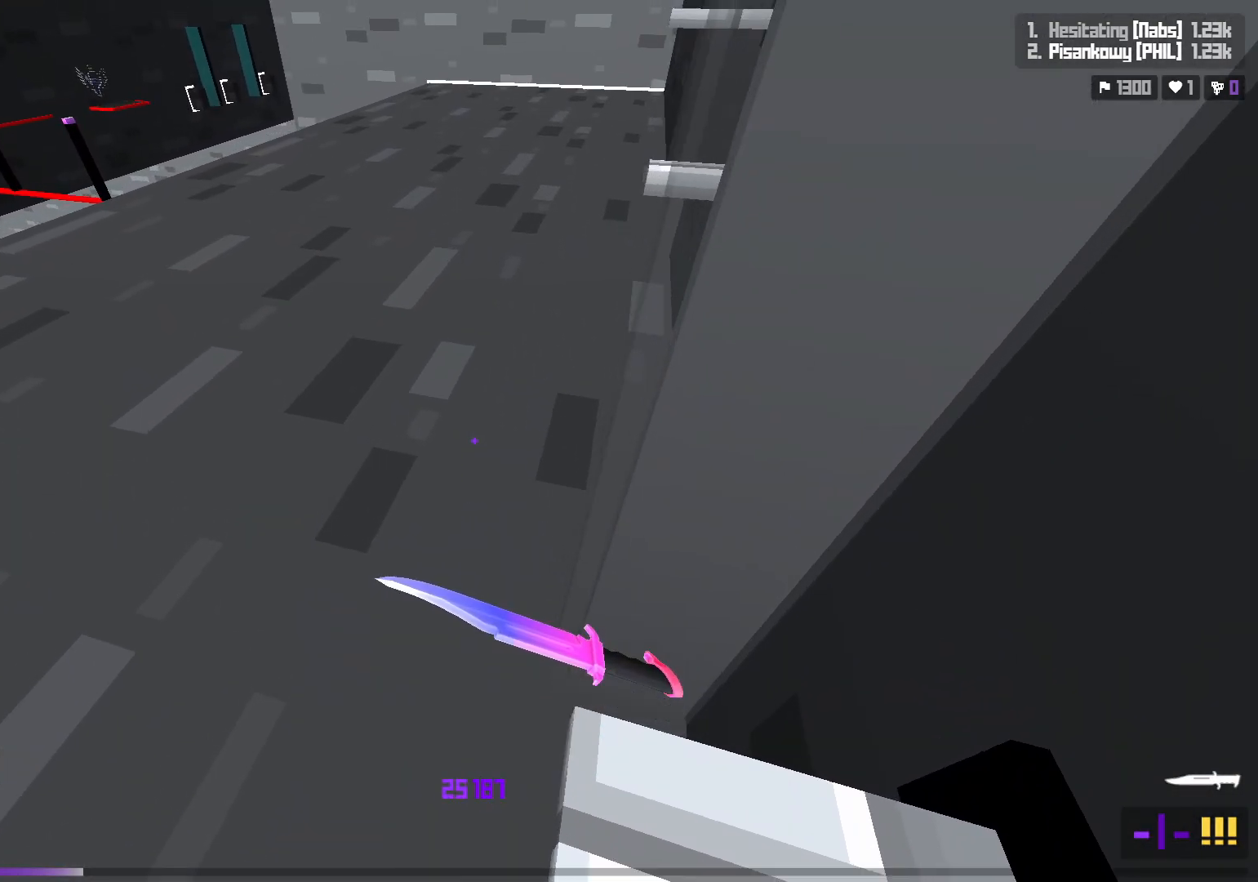
{"keys": ["d", "s"], "events": [[50, "space", "down"], [83, "w", "up"], [167, "d", "down"], [200, "s", "down"], [233, "space", "up"]]}
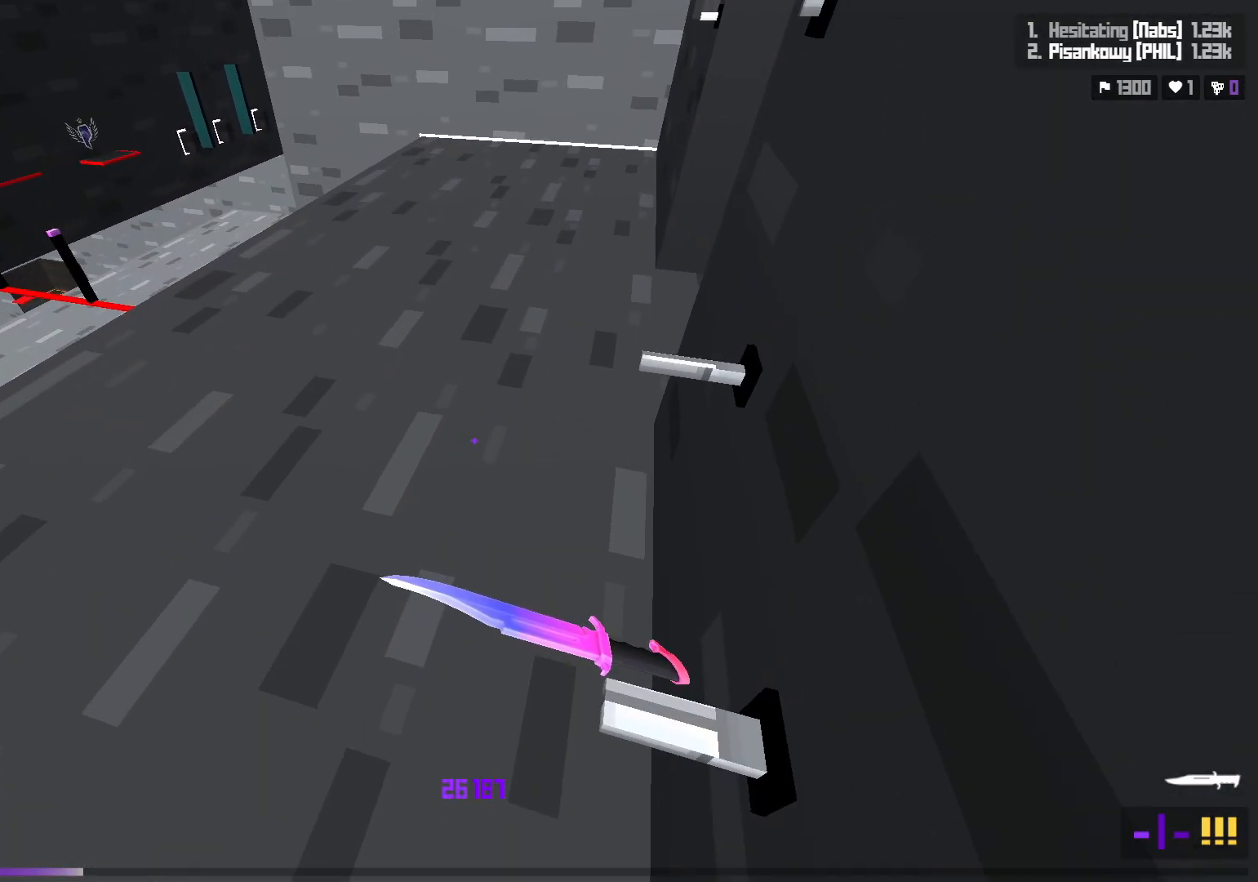
{"keys": ["space", "w"], "events": [[33, "d", "up"], [200, "s", "up"], [333, "w", "down"], [467, "space", "down"]]}
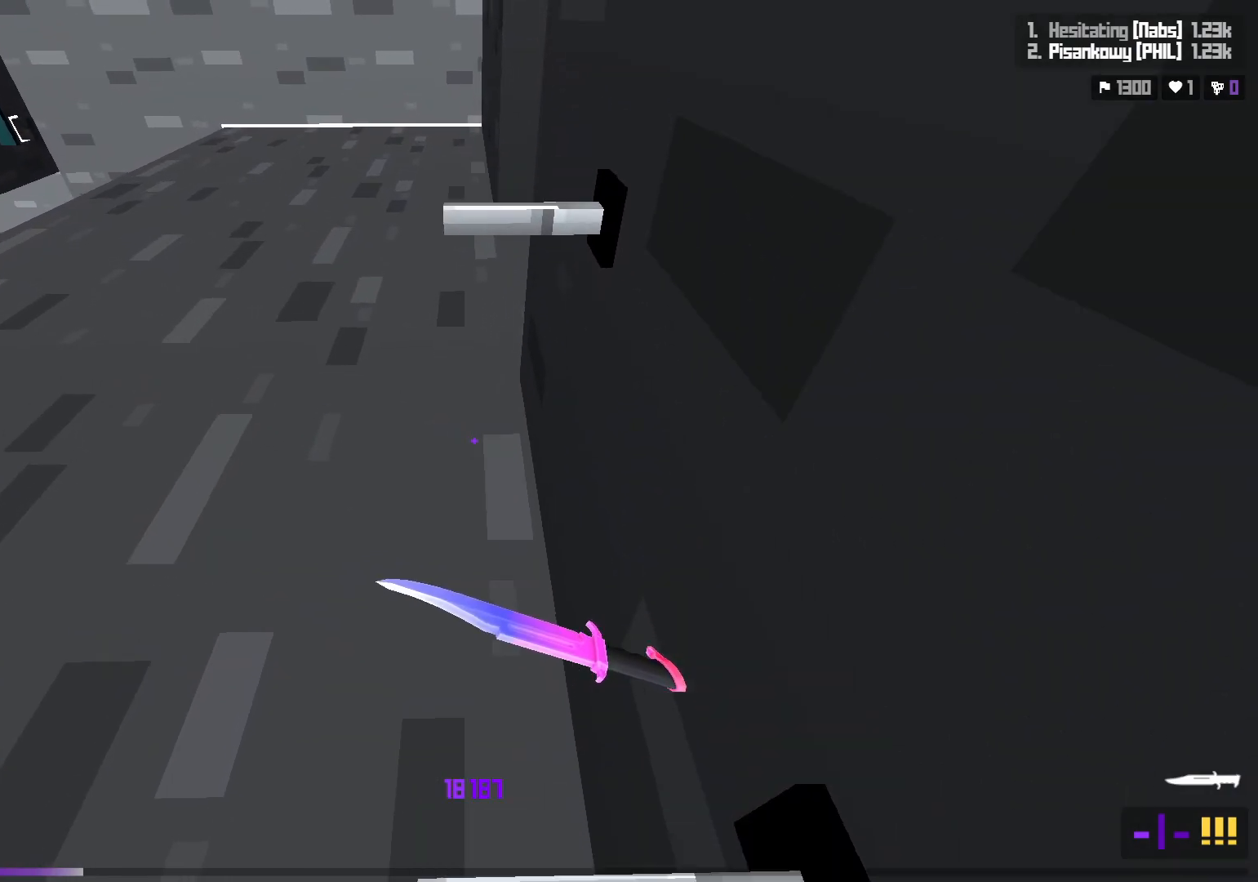
{"keys": [], "events": [[33, "w", "up"], [100, "space", "up"], [217, "s", "down"], [283, "d", "down"], [483, "d", "up"], [500, "s", "up"]]}
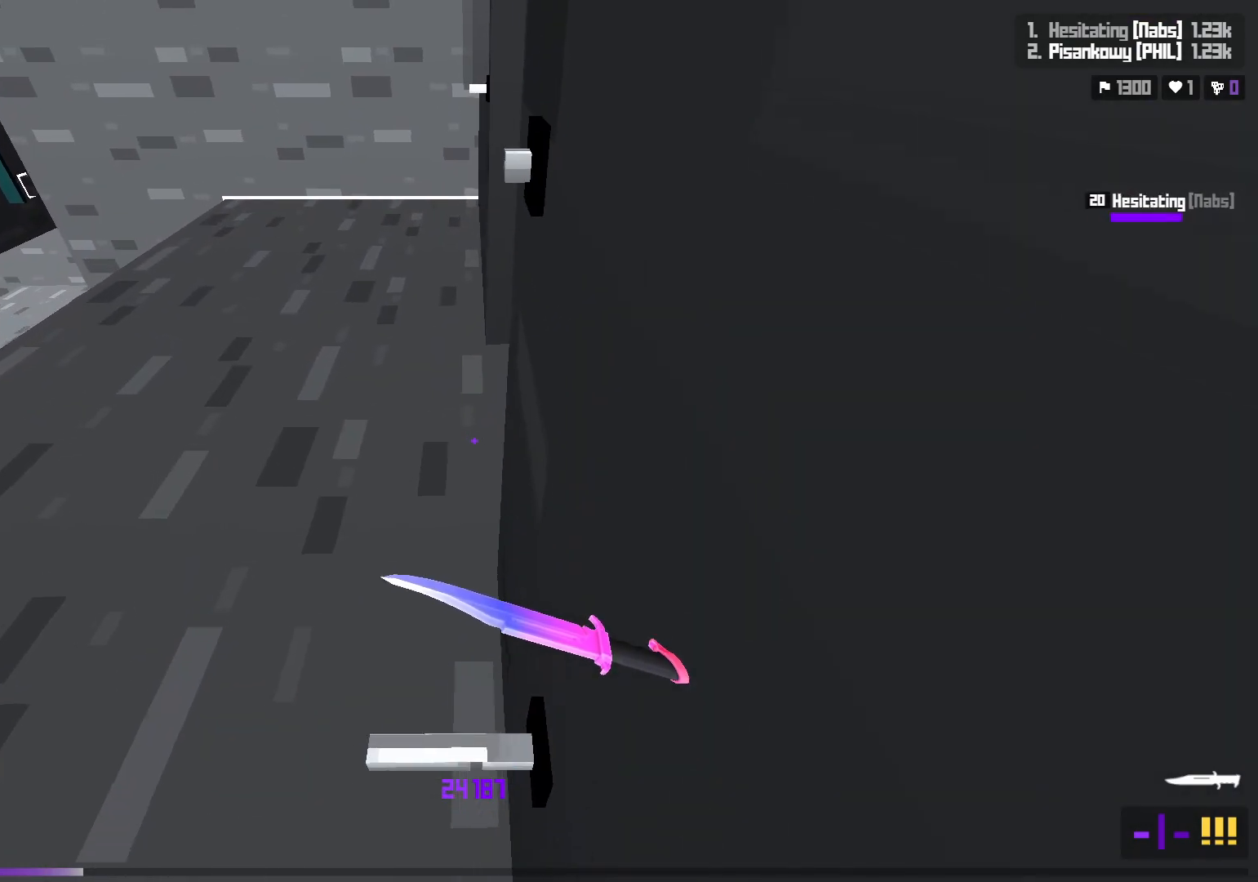
{"keys": ["space", "w"], "events": [[133, "w", "down"], [367, "space", "down"]]}
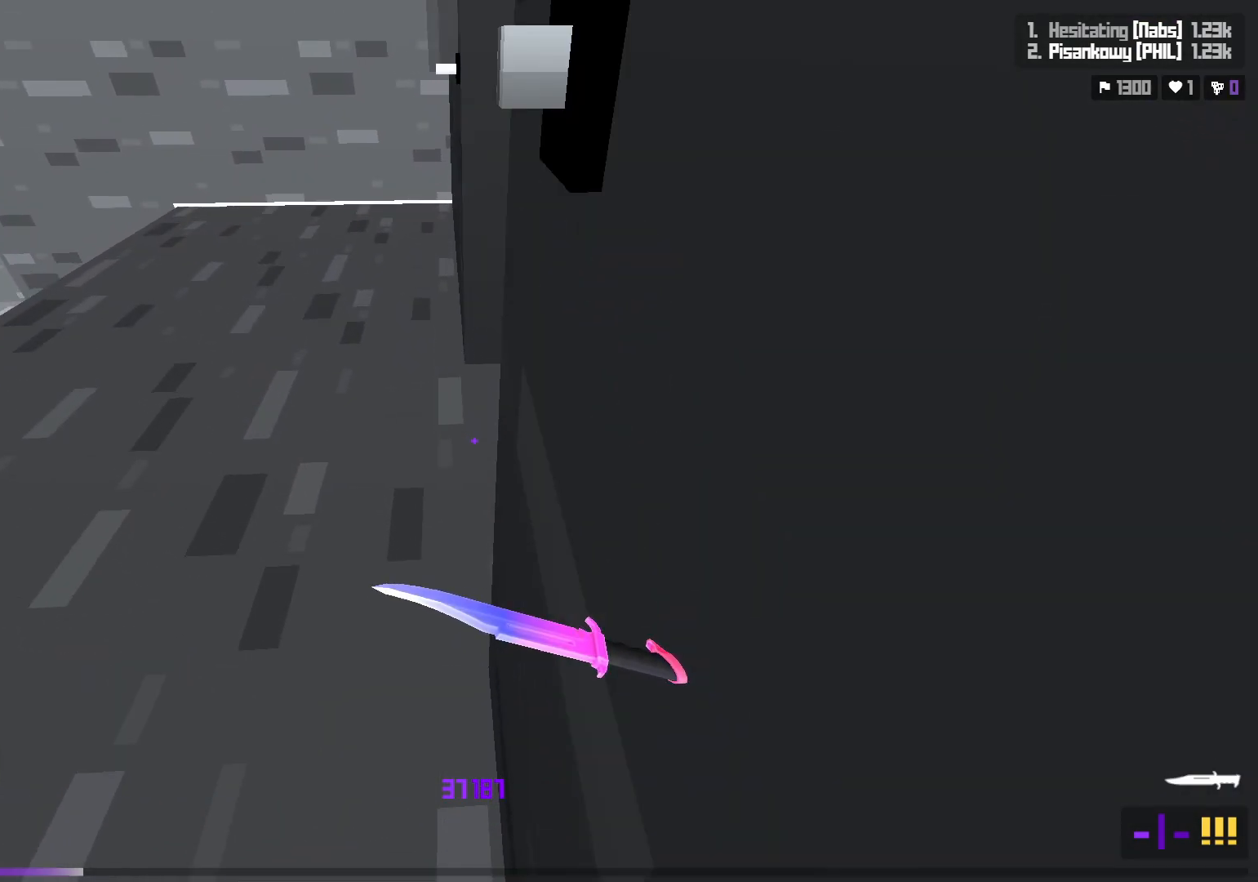
{"keys": [], "events": [[17, "shift", "down"], [50, "space", "up"], [417, "shift", "up"], [483, "w", "up"]]}
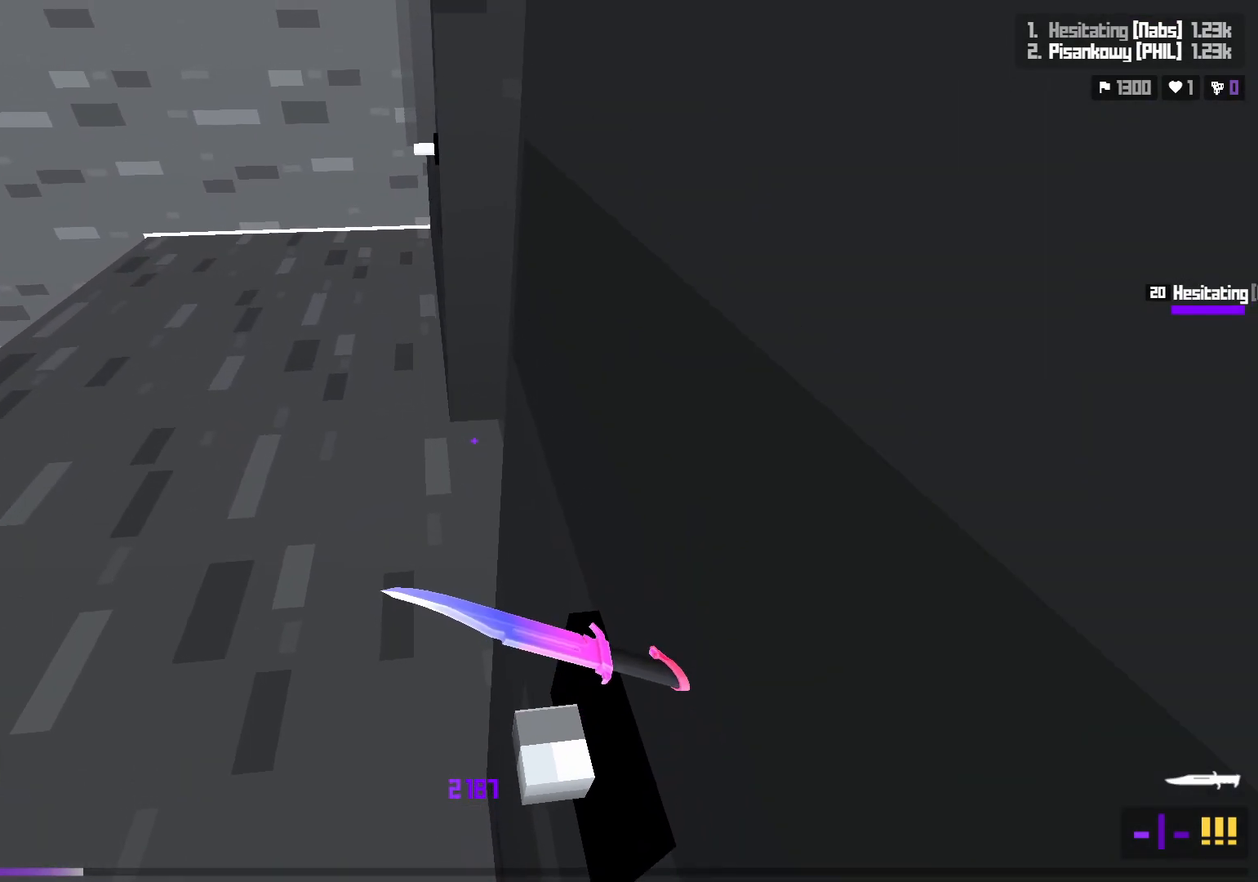
{"keys": ["d", "s"], "events": [[83, "w", "down"], [150, "space", "down"], [183, "w", "up"], [333, "d", "down"], [333, "s", "down"], [333, "space", "up"]]}
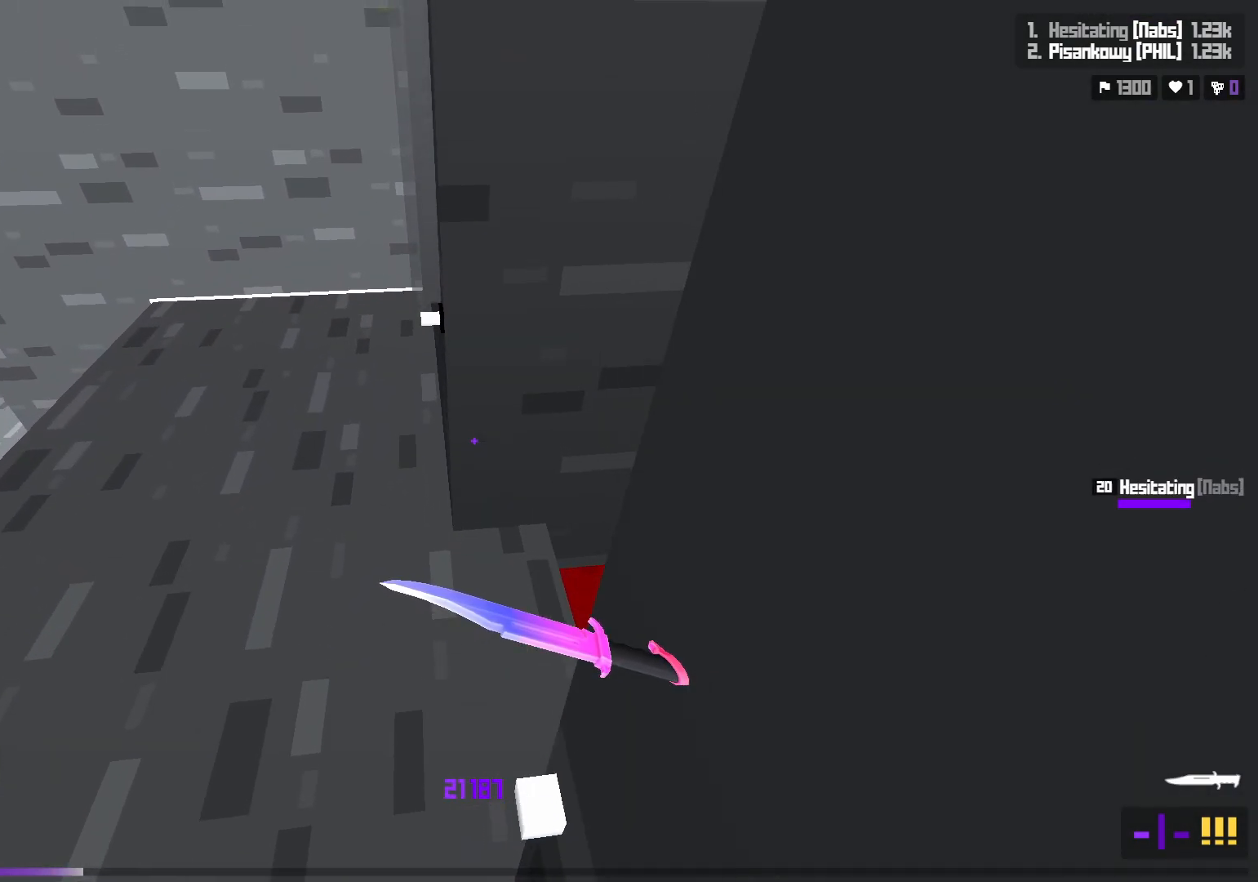
{"keys": ["a", "w"], "events": [[50, "s", "up"], [100, "s", "down"], [283, "s", "up"], [333, "d", "up"], [467, "w", "down"], [500, "a", "down"]]}
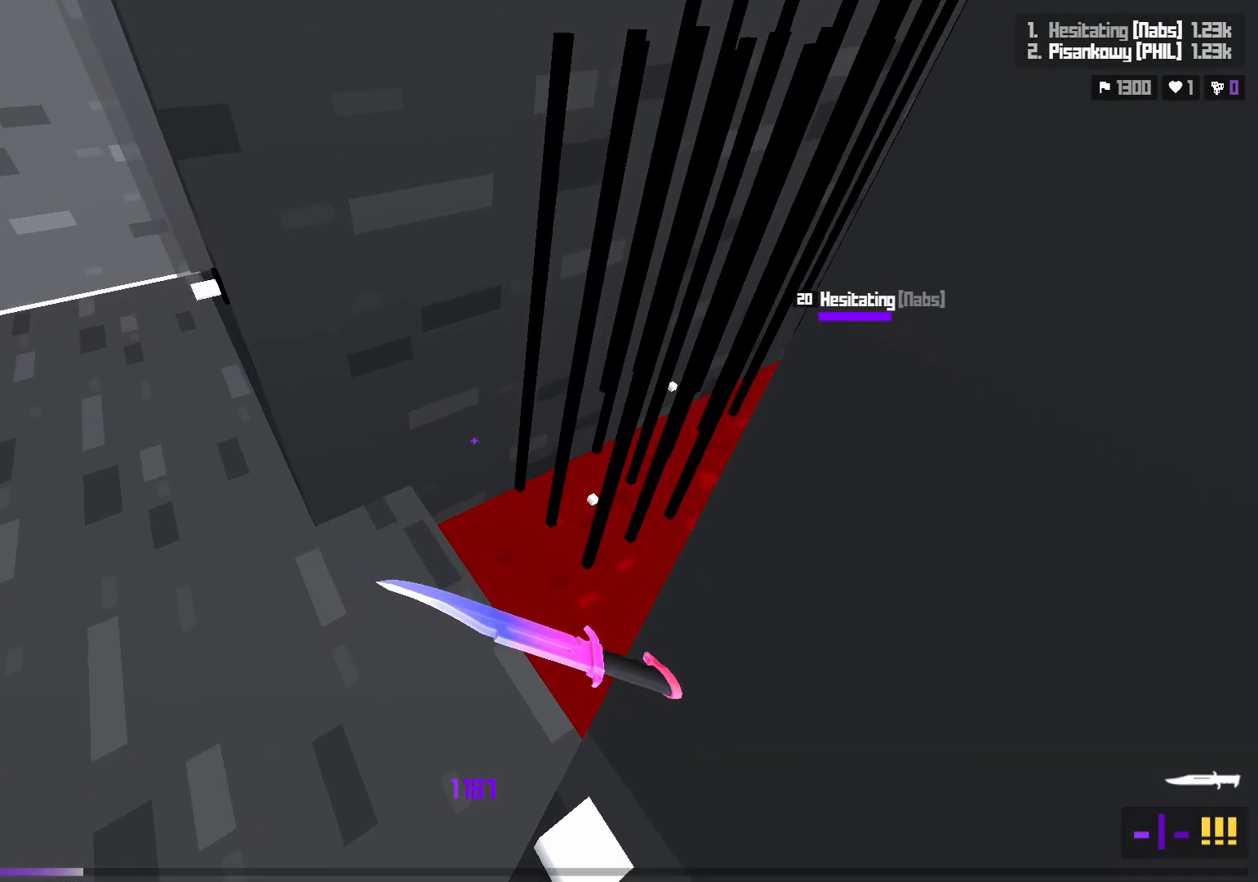
{"keys": ["w"], "events": [[83, "space", "down"], [233, "a", "up"], [283, "space", "up"], [300, "a", "down"], [383, "a", "up"]]}
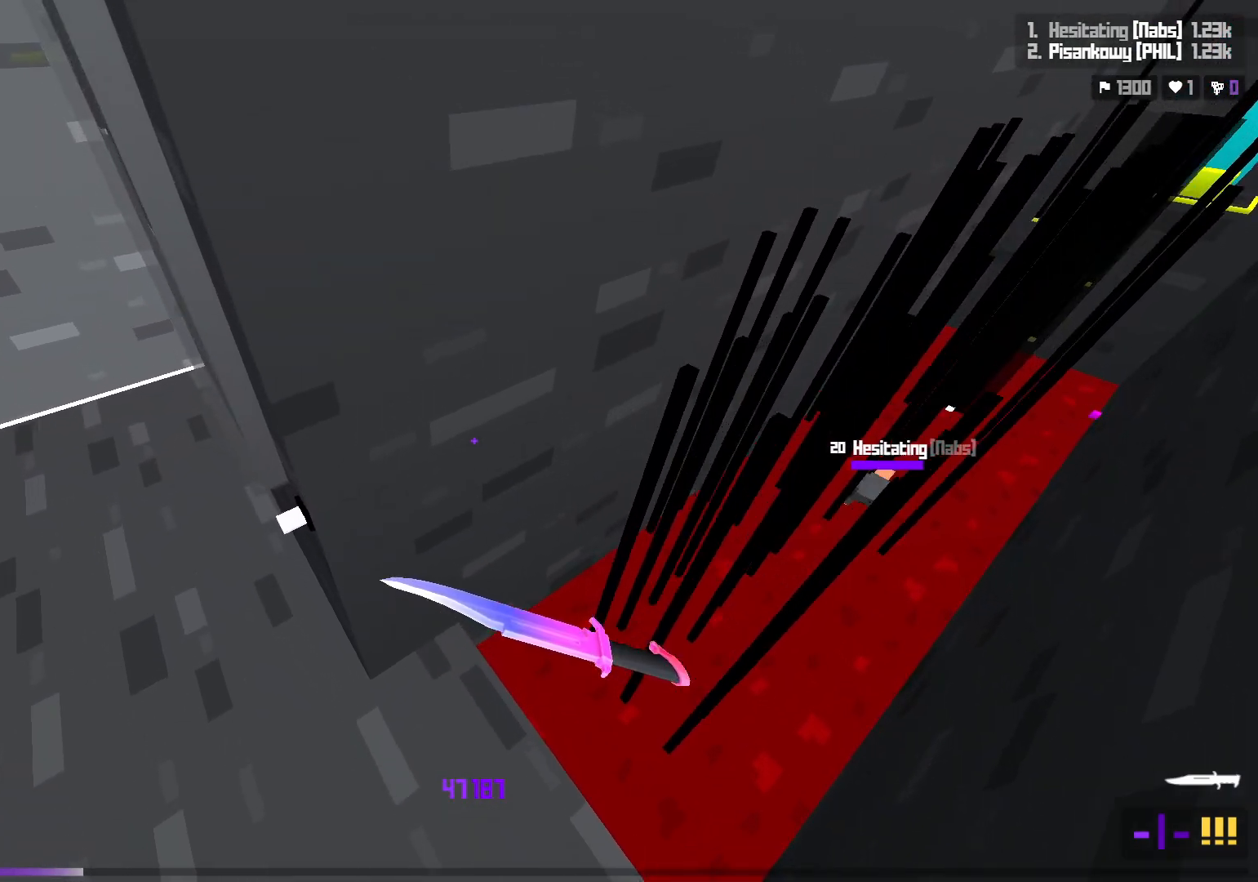
{"keys": ["d", "s"], "events": [[67, "a", "down"], [317, "a", "up"], [333, "w", "up"], [450, "d", "down"], [500, "s", "down"]]}
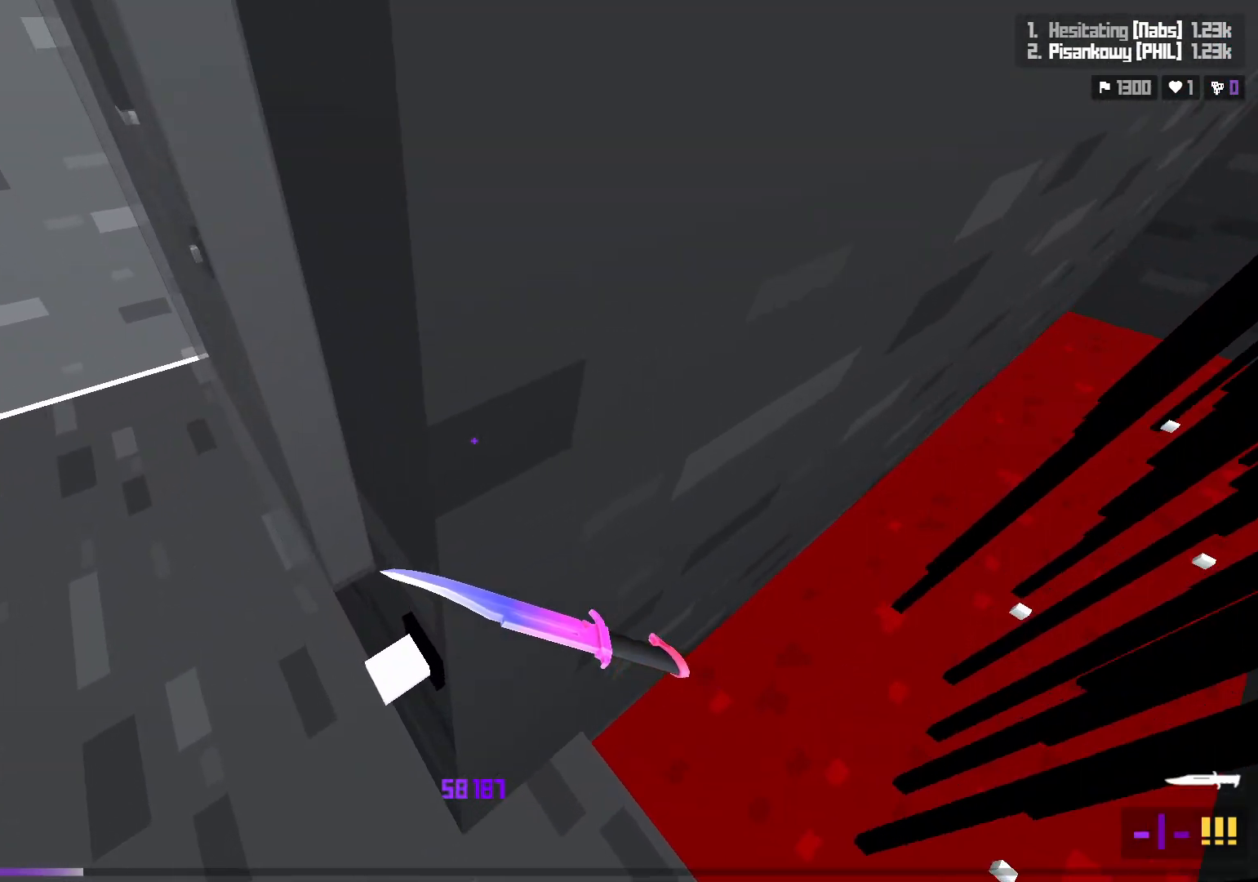
{"keys": ["a", "s", "shift"], "events": [[150, "s", "up"], [183, "d", "up"], [267, "shift", "down"], [317, "s", "down"], [417, "a", "down"]]}
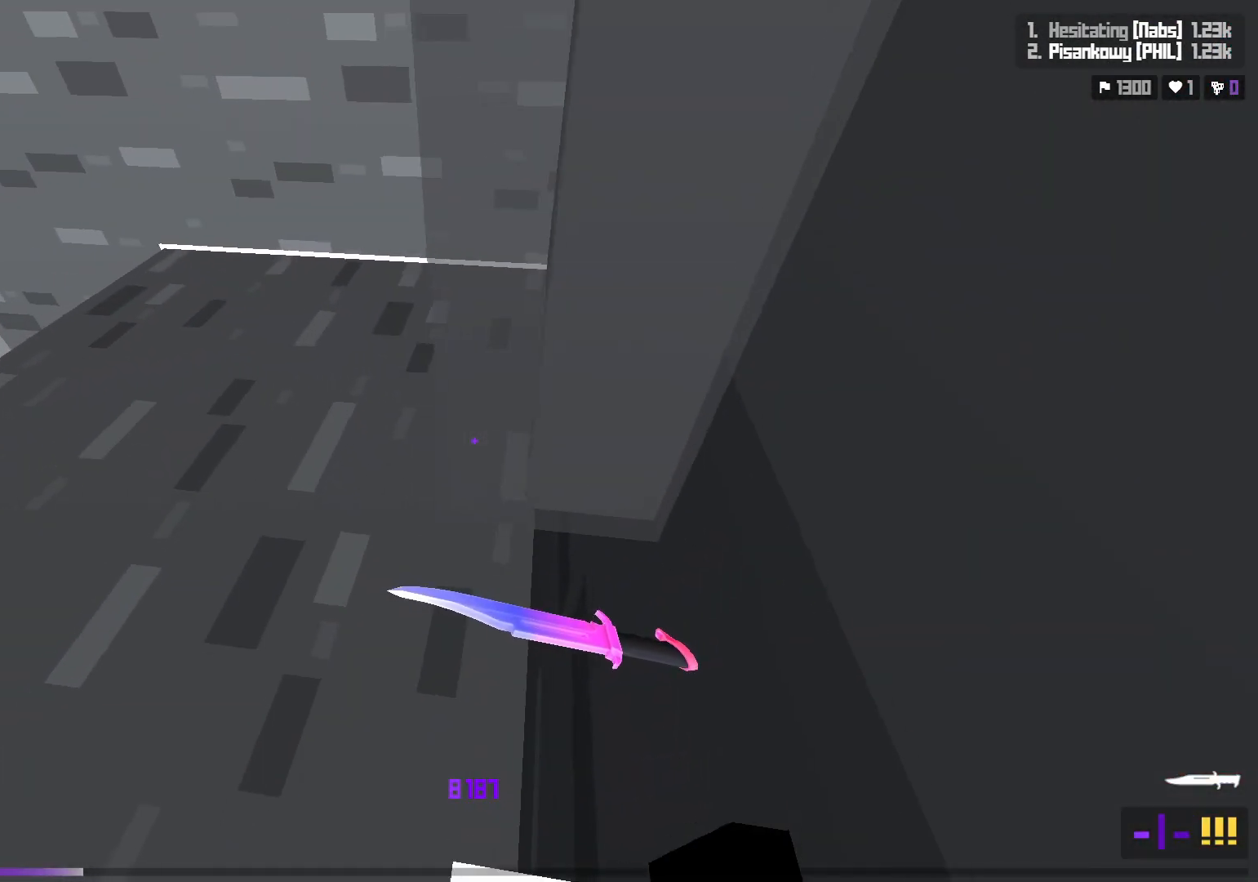
{"keys": ["shift"], "events": [[50, "a", "up"], [50, "s", "up"], [133, "shift", "up"], [150, "shift", "down"], [217, "a", "down"], [250, "s", "down"], [300, "a", "up"], [317, "s", "up"]]}
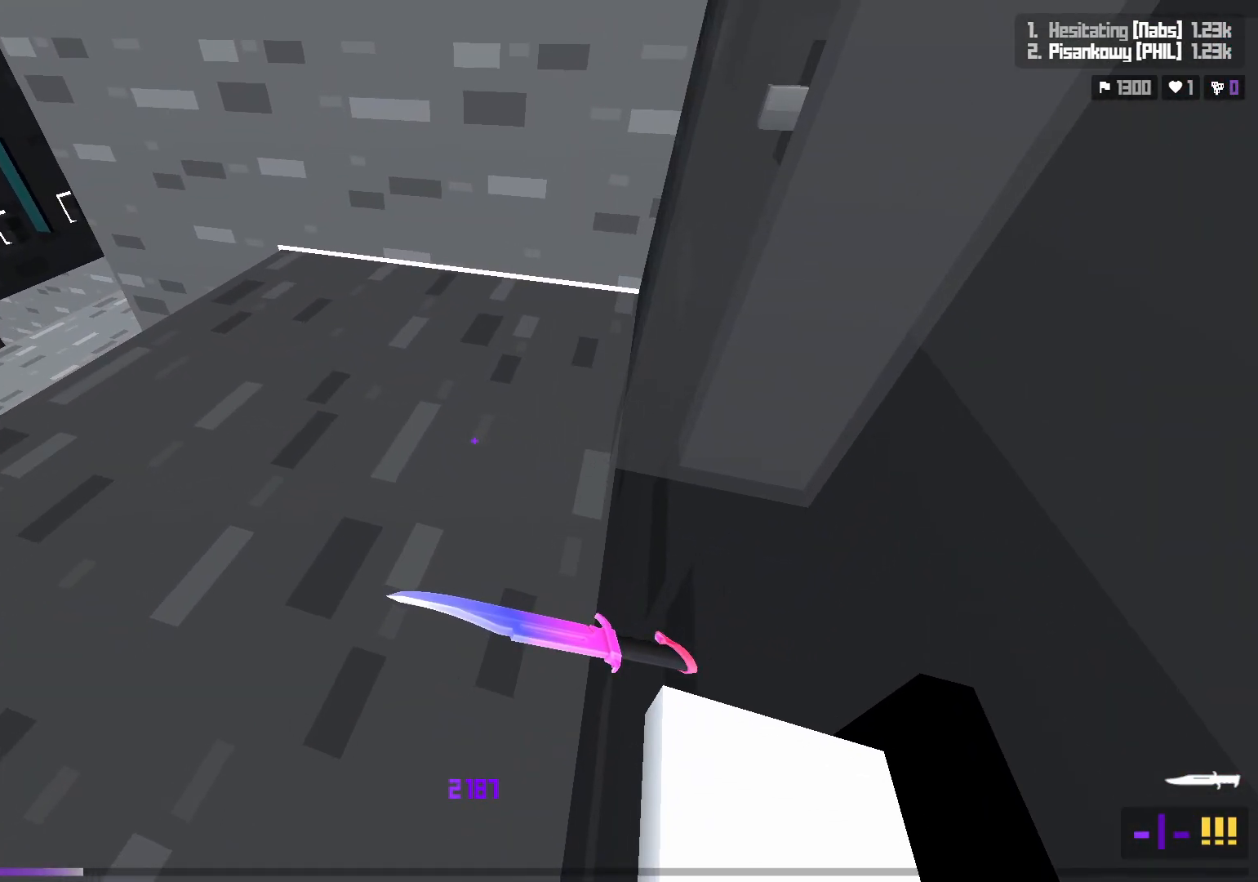
{"keys": ["d", "s", "space"], "events": [[67, "shift", "up"], [233, "w", "down"], [333, "space", "down"], [400, "w", "up"], [417, "d", "down"], [500, "s", "down"]]}
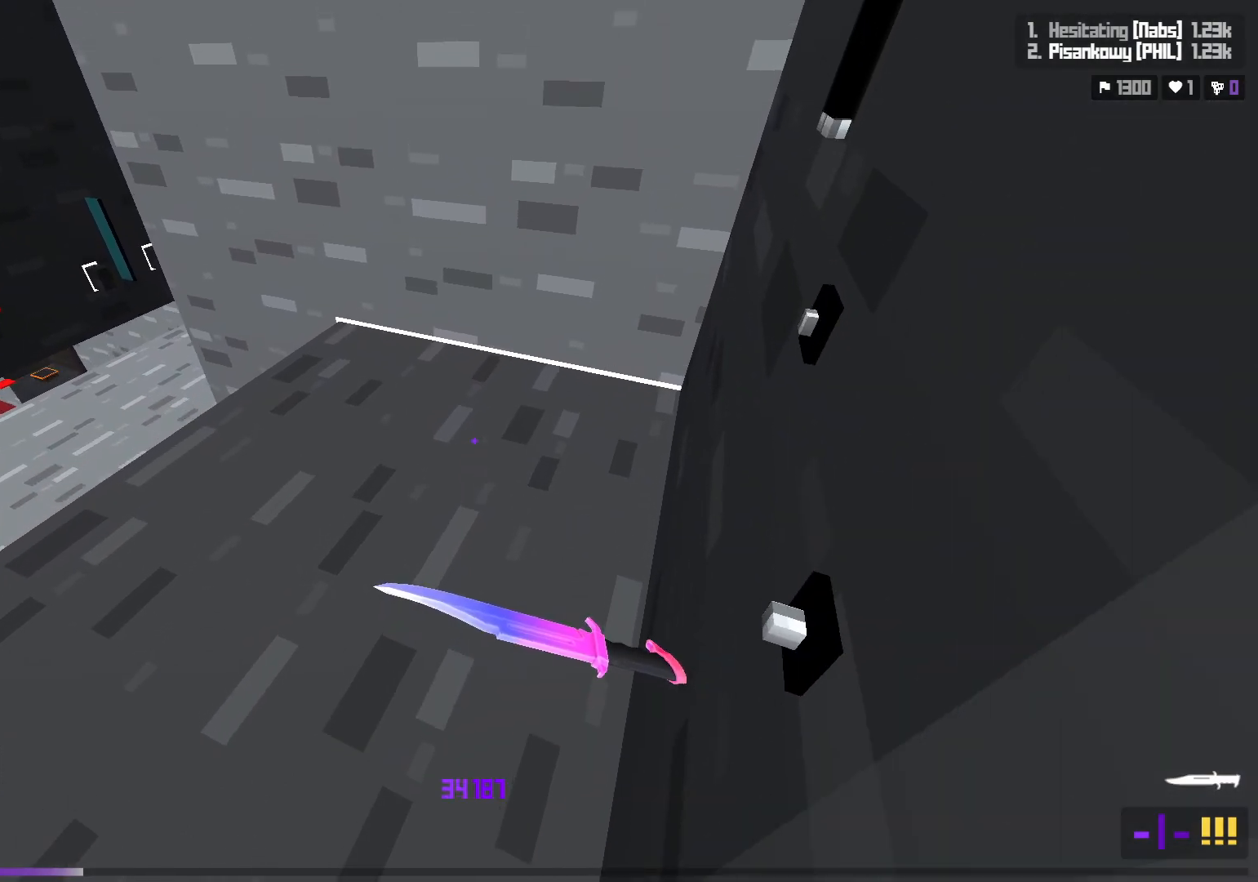
{"keys": ["d", "s"], "events": [[33, "space", "up"]]}
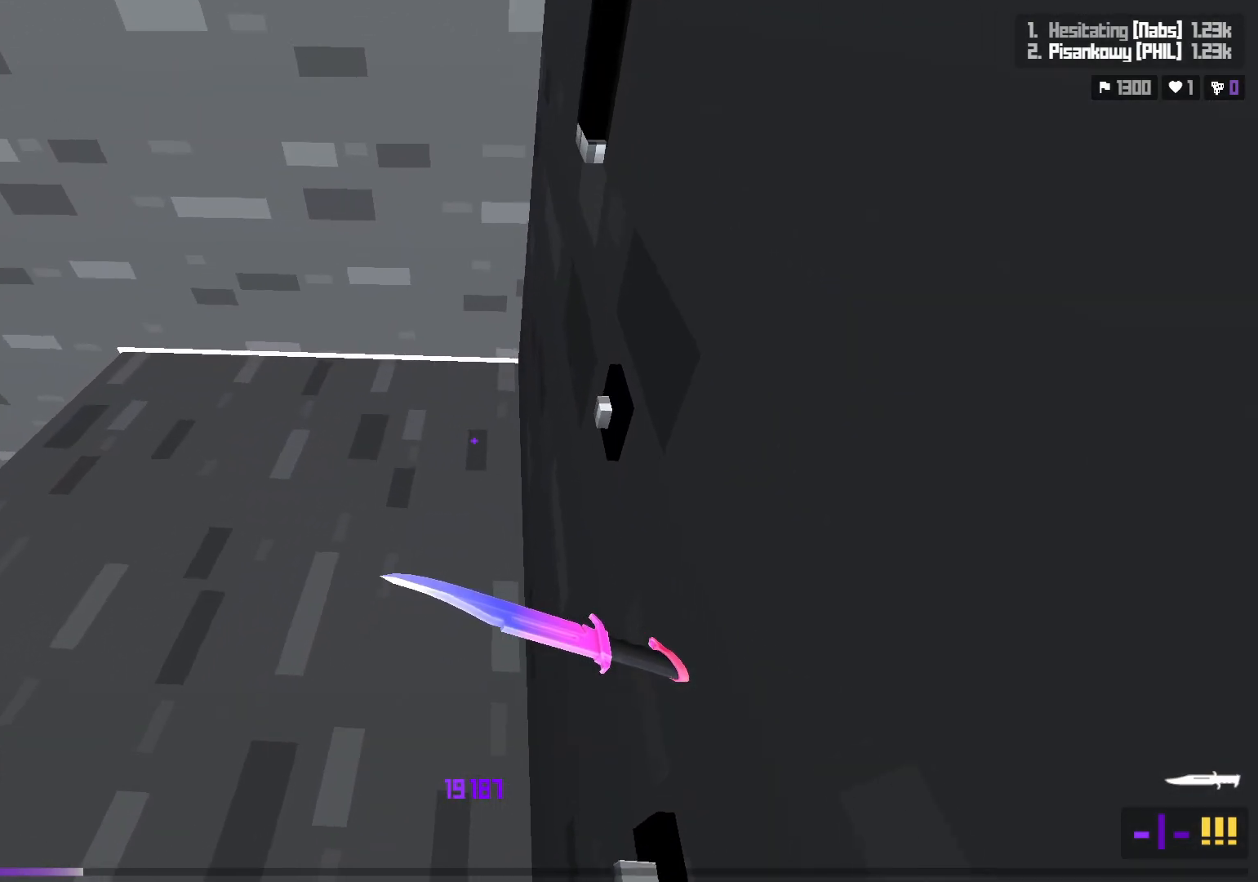
{"keys": [], "events": [[117, "s", "up"], [150, "d", "up"], [200, "w", "down"], [250, "space", "down"], [383, "w", "up"], [417, "space", "up"]]}
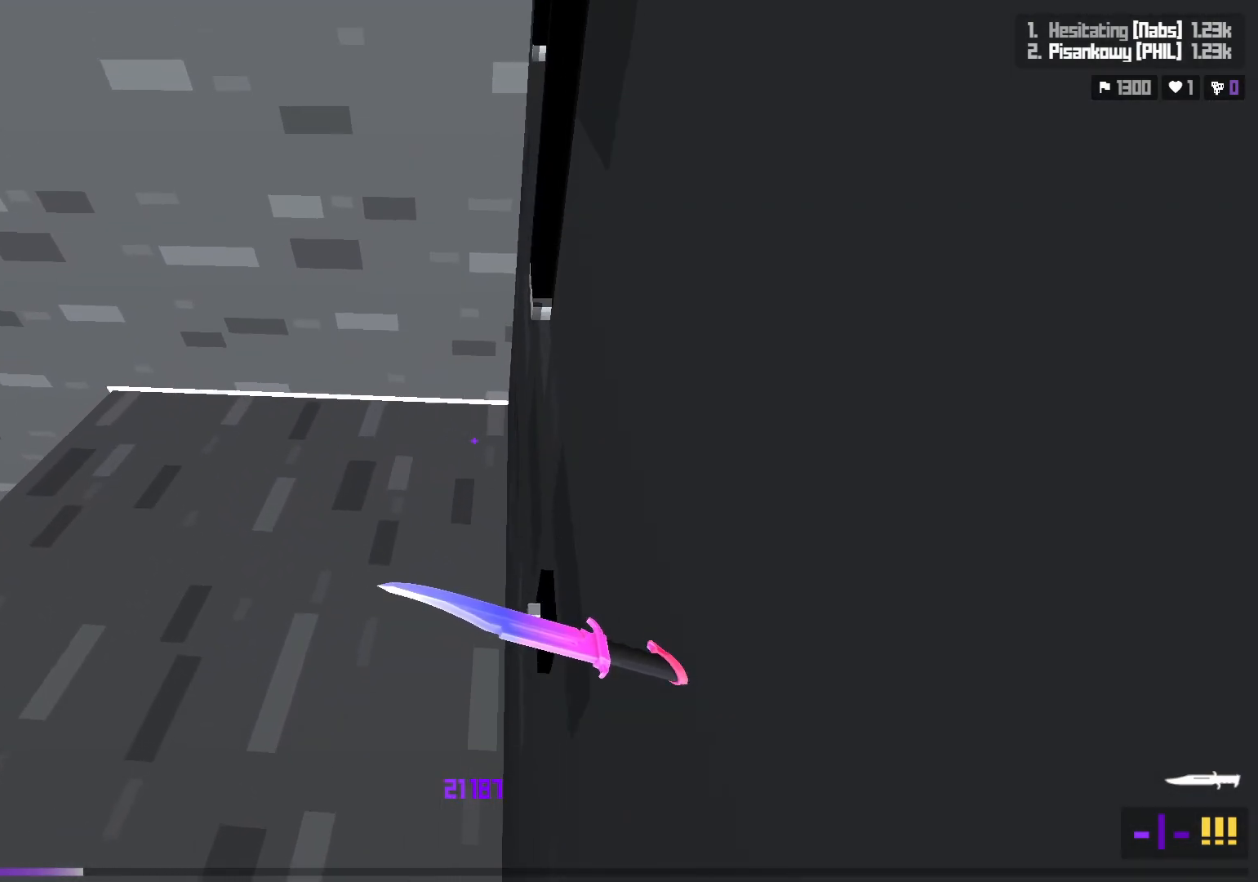
{"keys": ["s"], "events": [[250, "s", "down"], [267, "d", "down"], [300, "d", "up"]]}
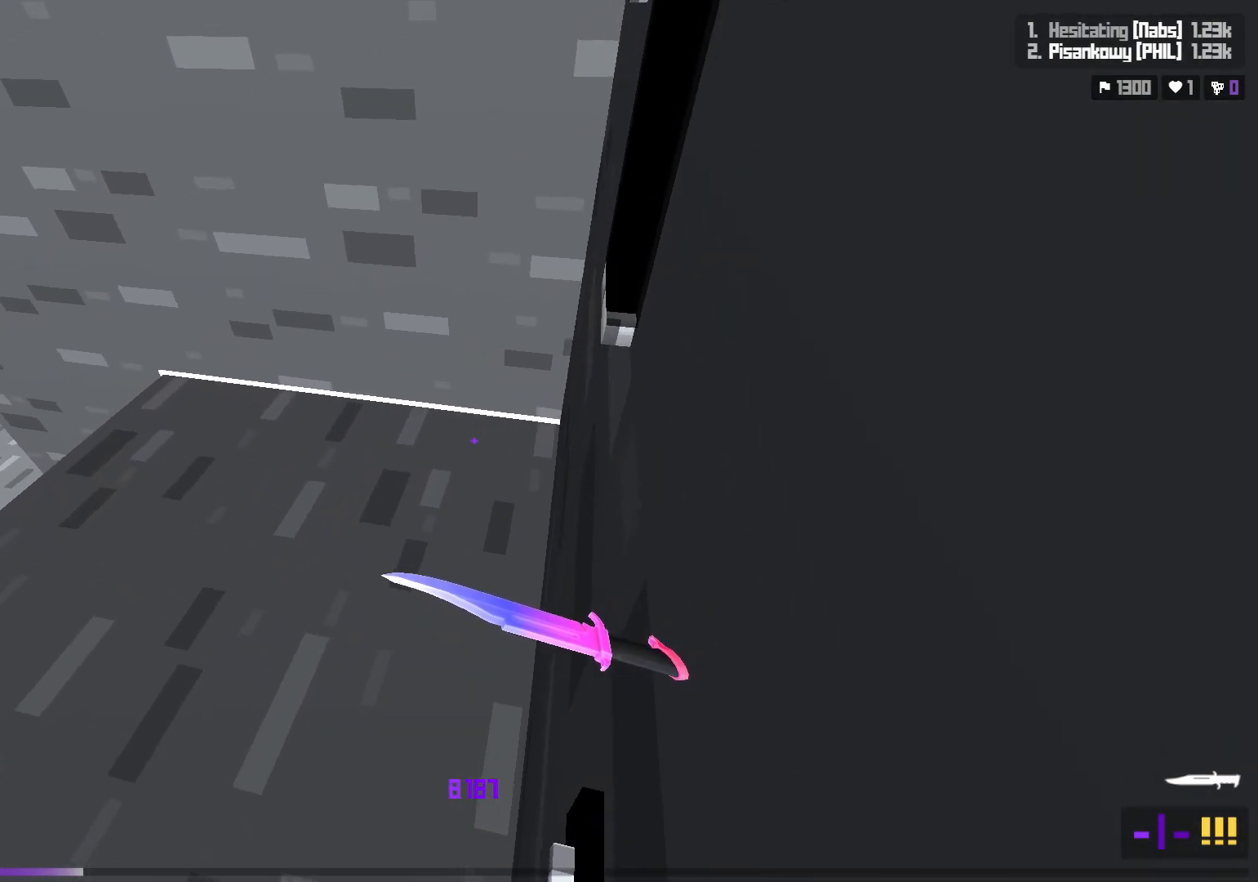
{"keys": ["d", "s"], "events": [[33, "s", "up"], [133, "w", "down"], [217, "space", "down"], [317, "w", "up"], [367, "space", "up"], [433, "d", "down"], [450, "s", "down"]]}
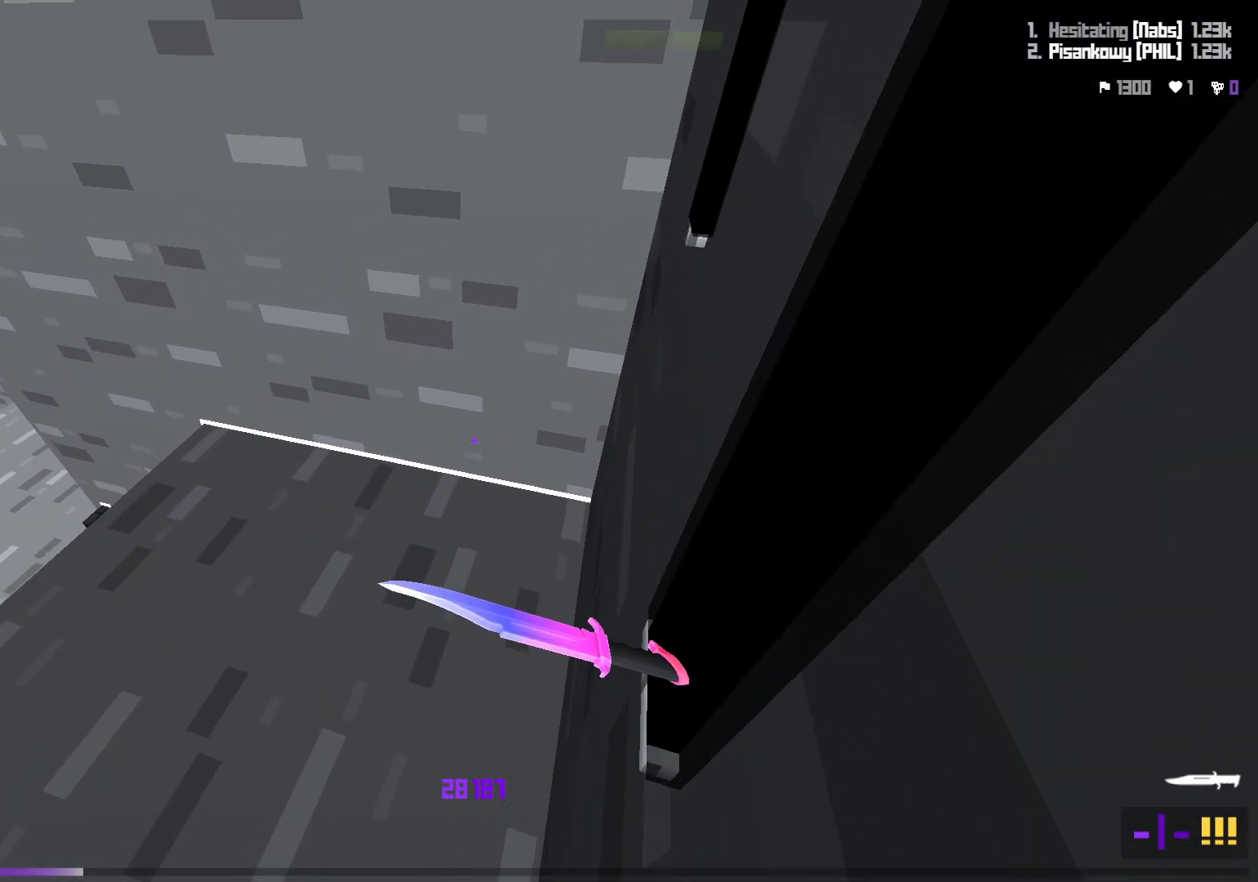
{"keys": ["d", "w"], "events": [[400, "s", "up"], [483, "w", "down"]]}
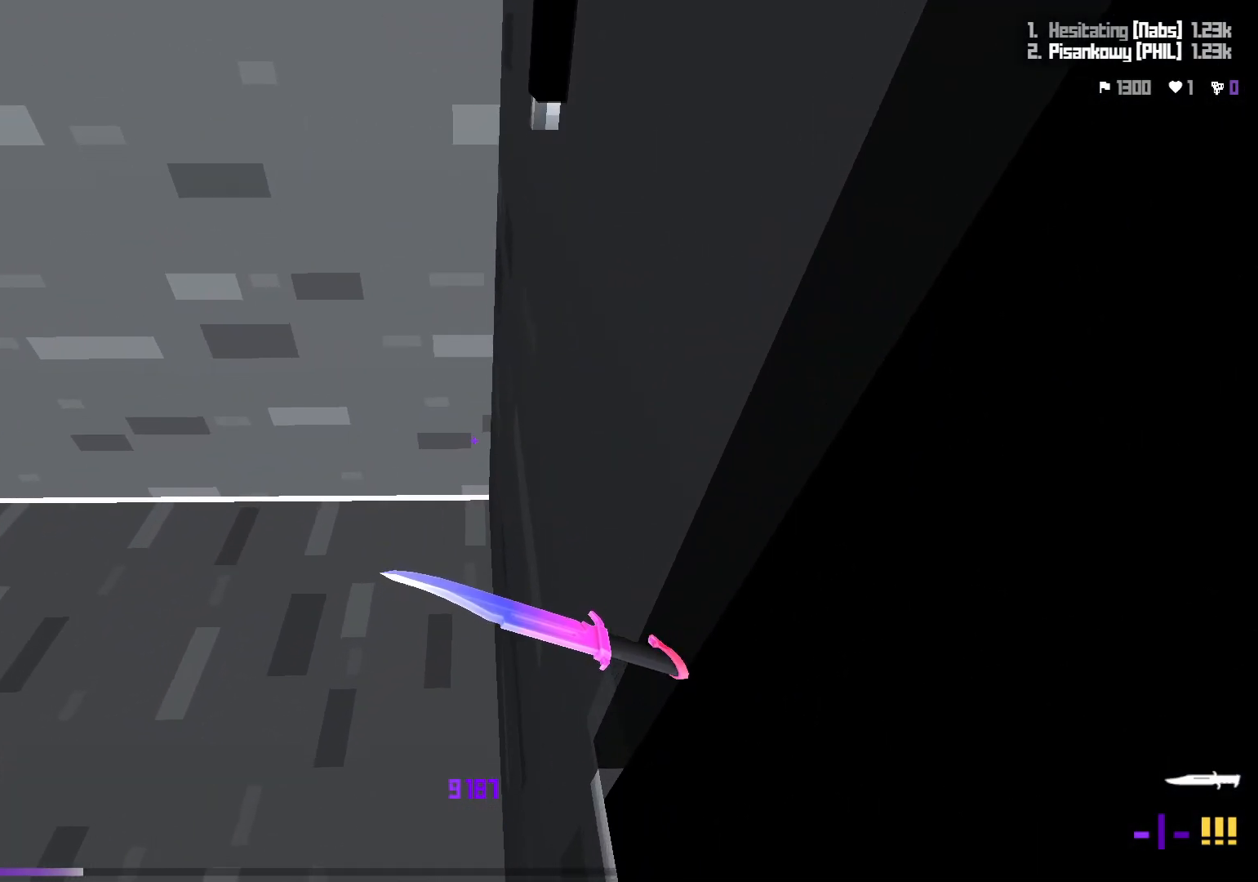
{"keys": ["d", "s"], "events": [[100, "space", "down"], [133, "a", "down"], [133, "d", "up"], [267, "space", "up"], [267, "w", "up"], [283, "a", "up"], [400, "d", "down"], [450, "s", "down"]]}
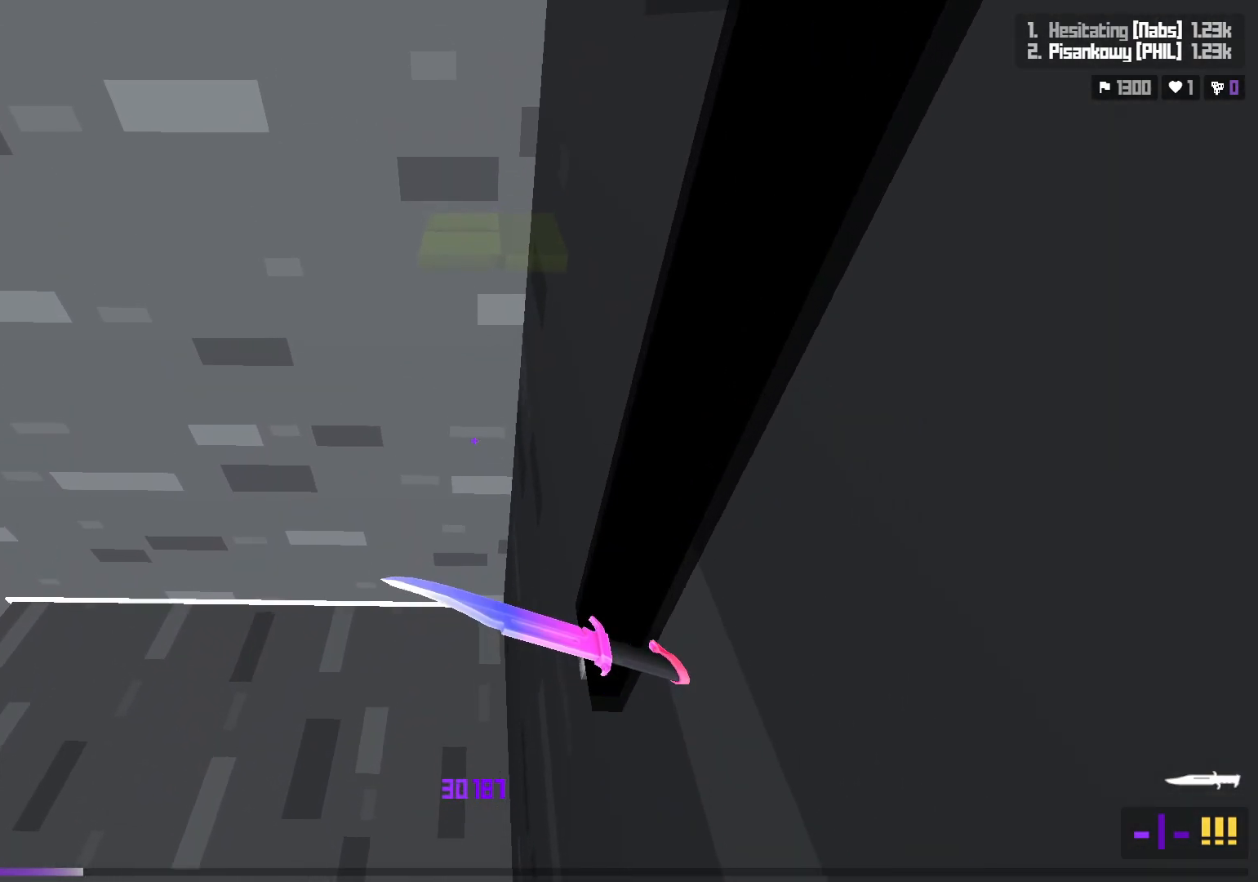
{"keys": ["d"], "events": [[200, "s", "up"]]}
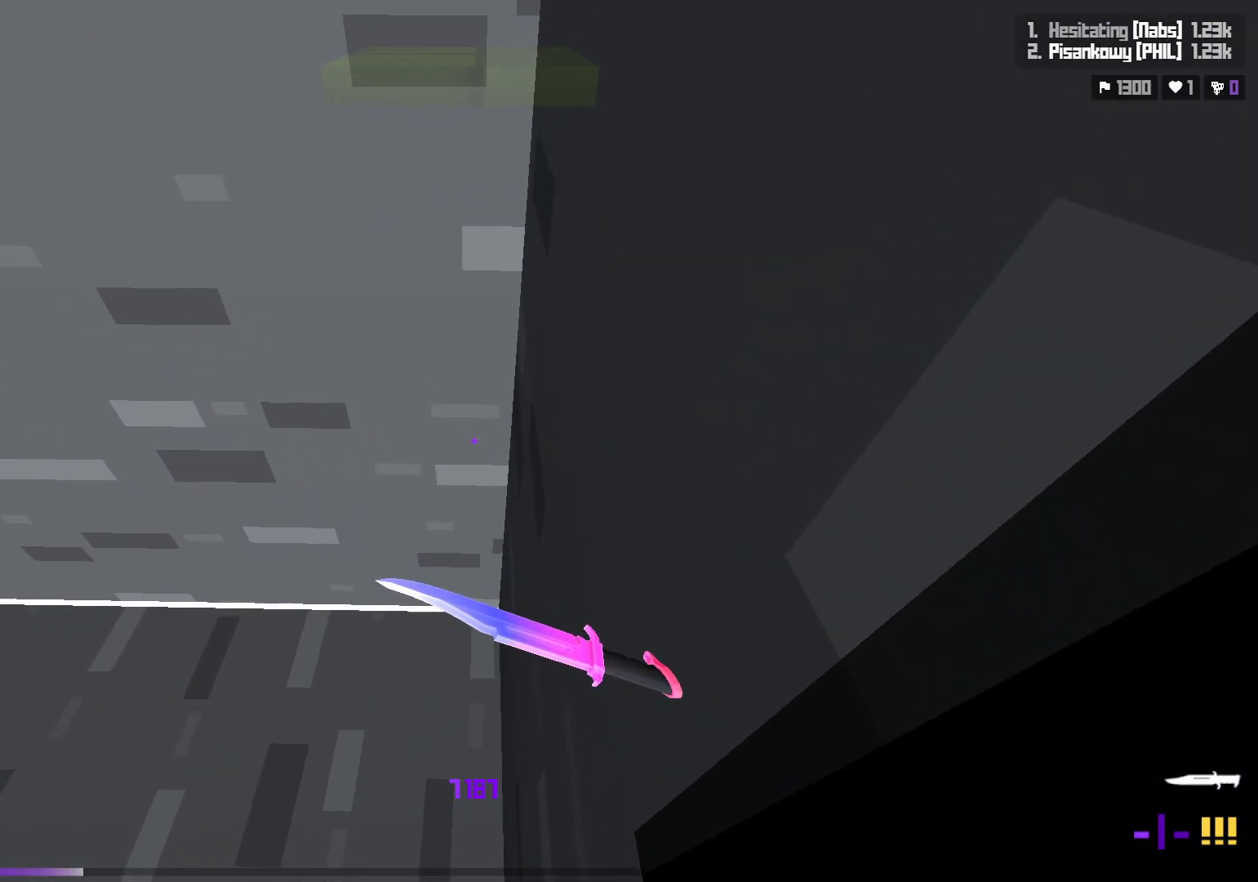
{"keys": ["d"], "events": []}
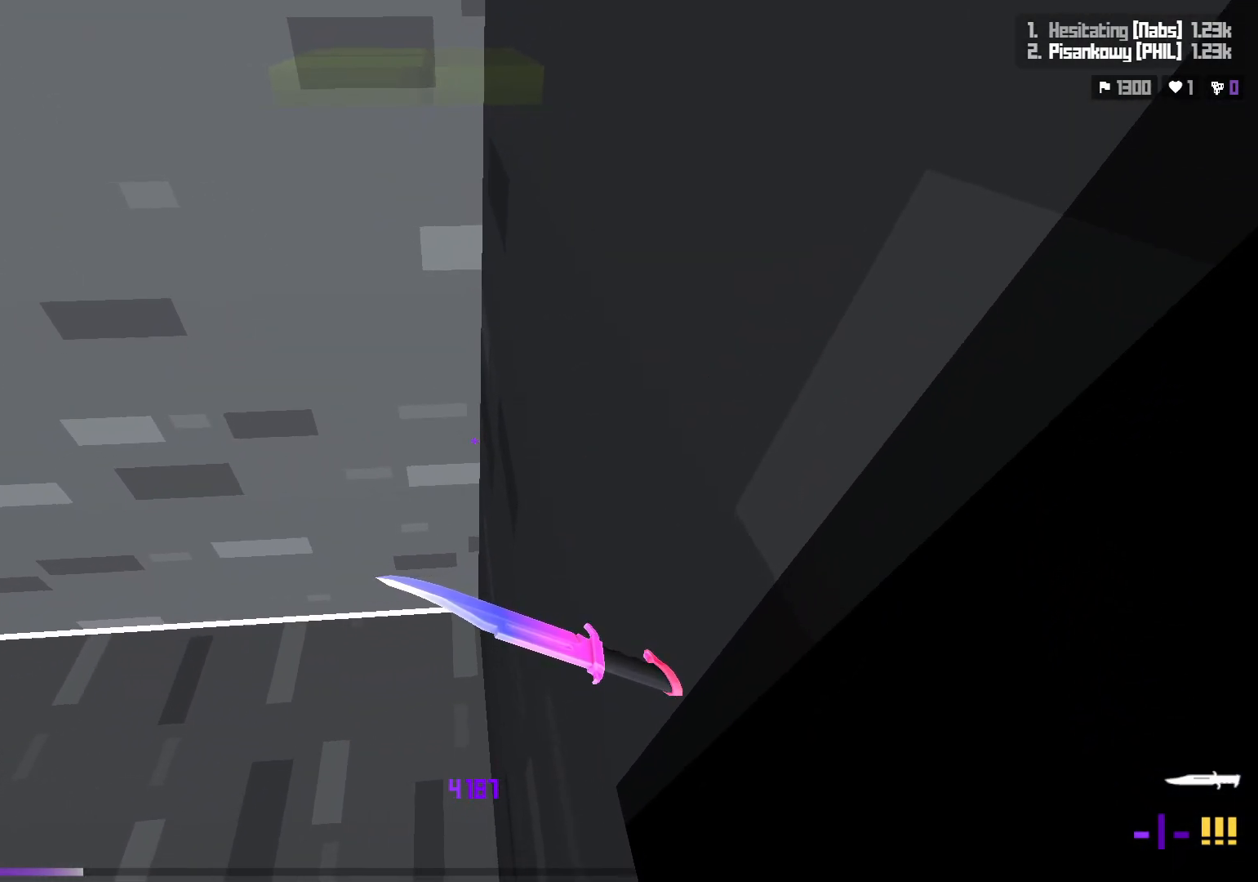
{"keys": ["d"], "events": []}
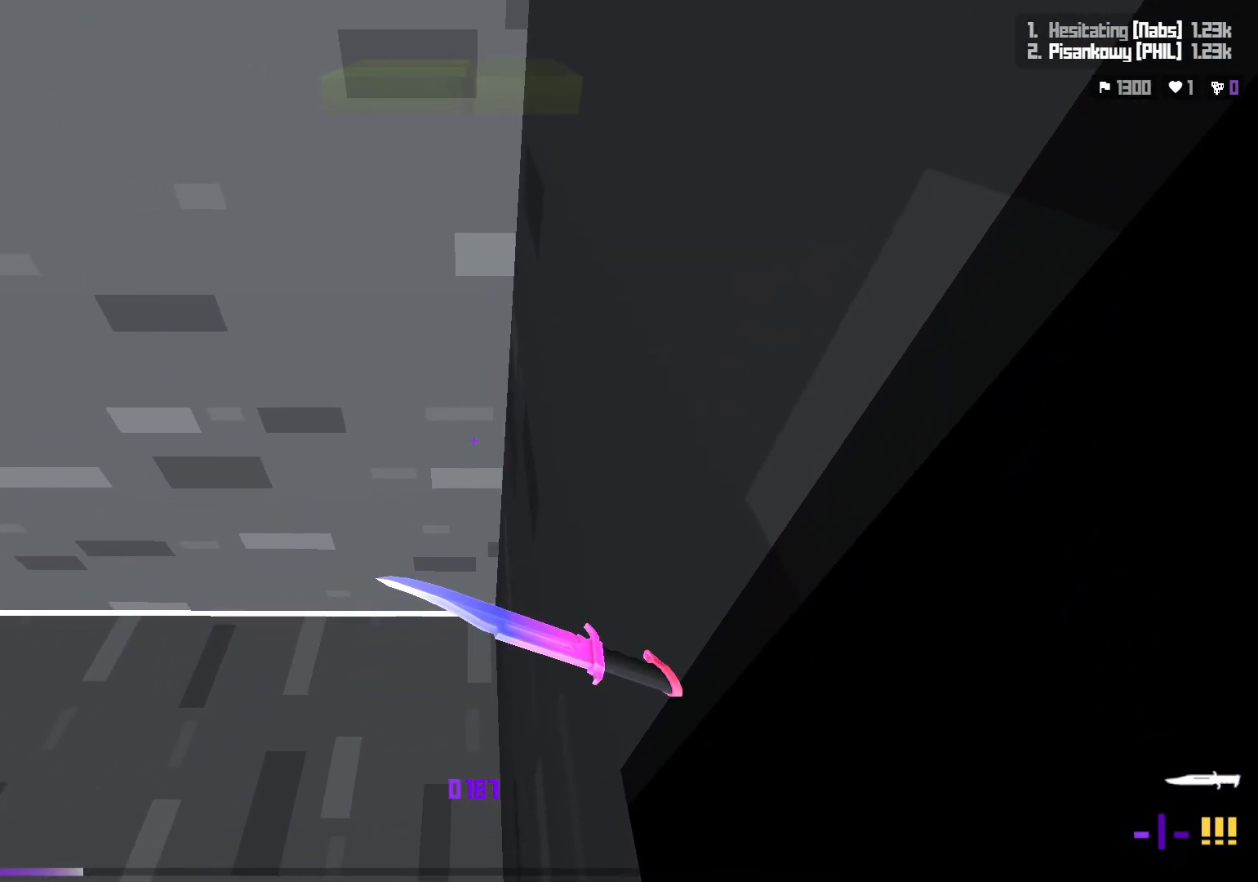
{"keys": ["d"], "events": []}
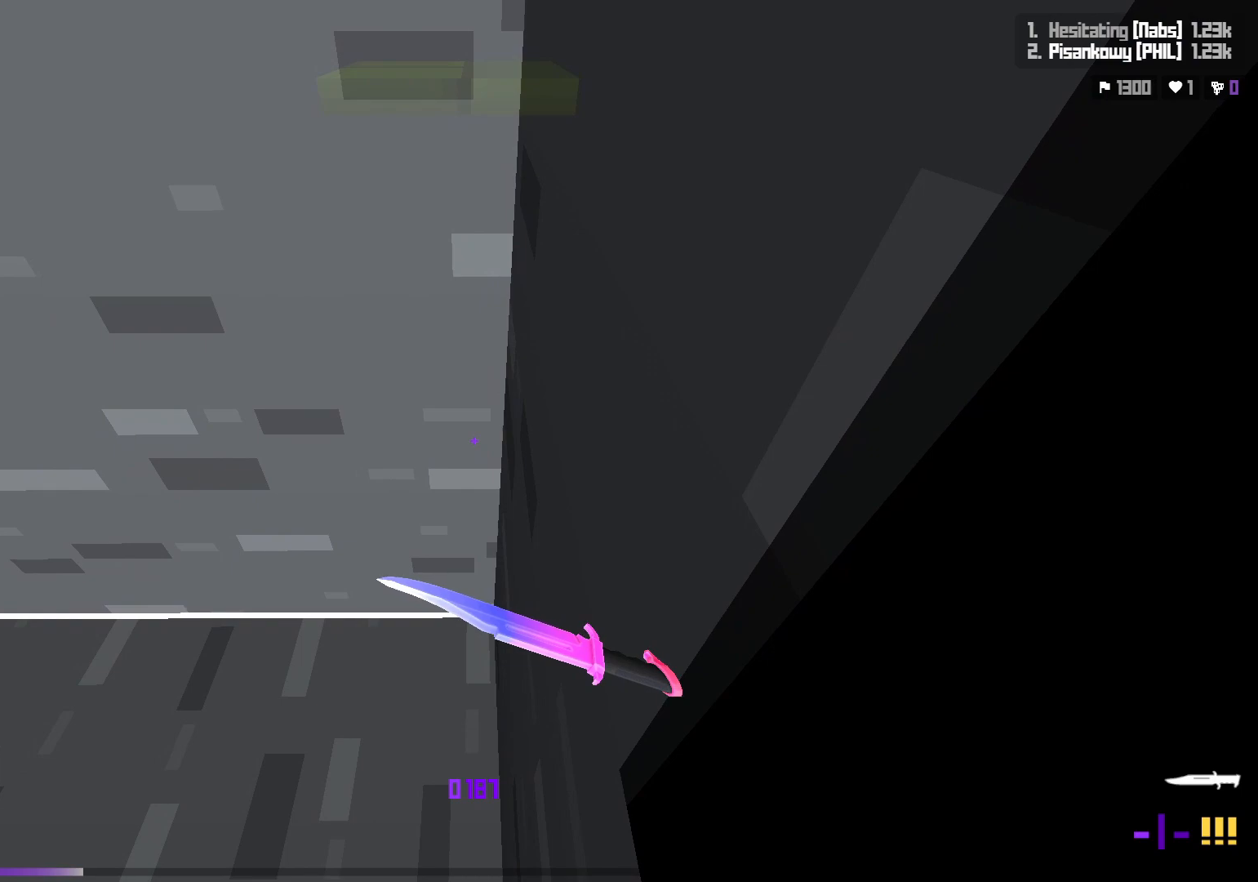
{"keys": ["d"], "events": []}
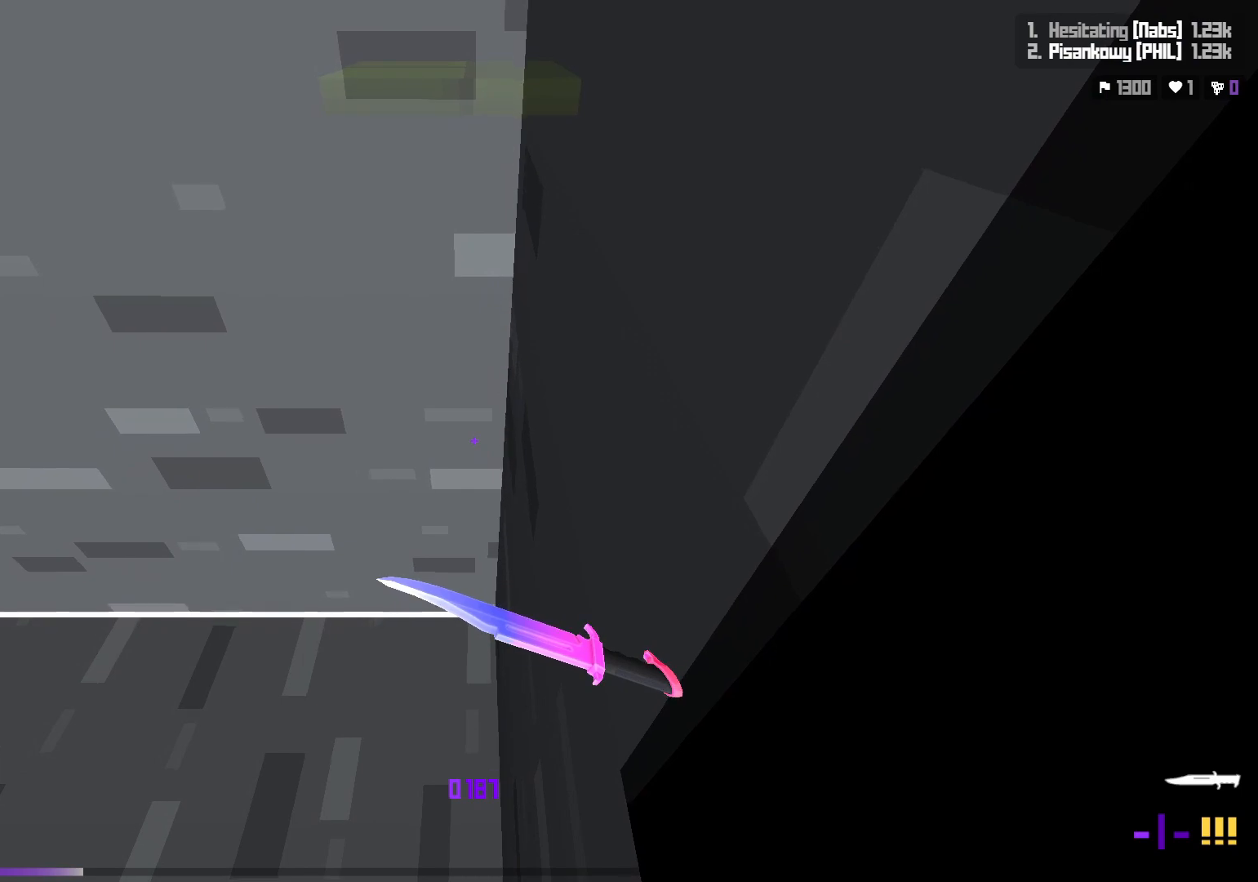
{"keys": ["d"], "events": []}